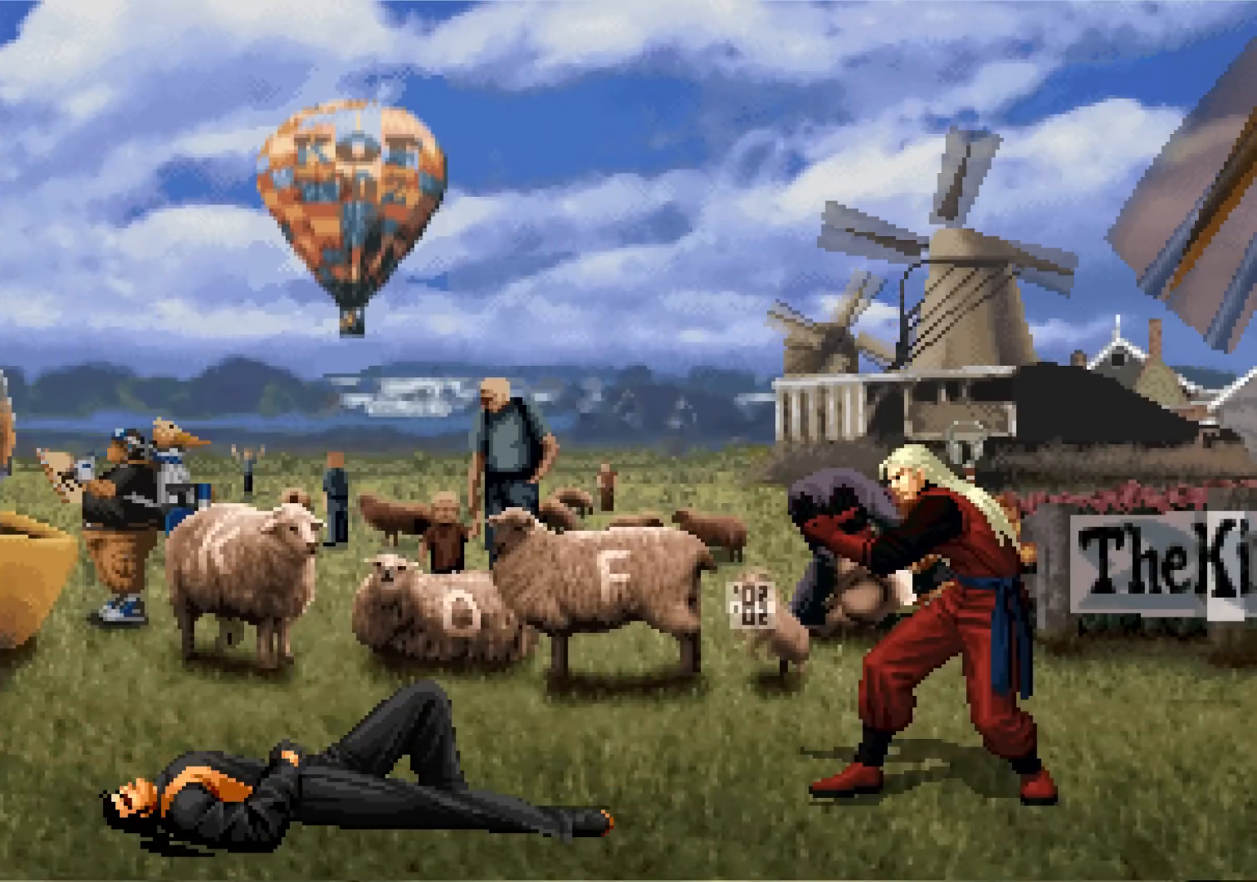
Gameplay with a controller (arcade stick); each line is a JSON object with the inputs held at the frame after it. "events" lists button and stick changes between this image and that frame as [ms after this image, input, new state], when the widget could be followed in between. Not read: L3 R3.
{"buttons": [], "left_stick": "center", "events": []}
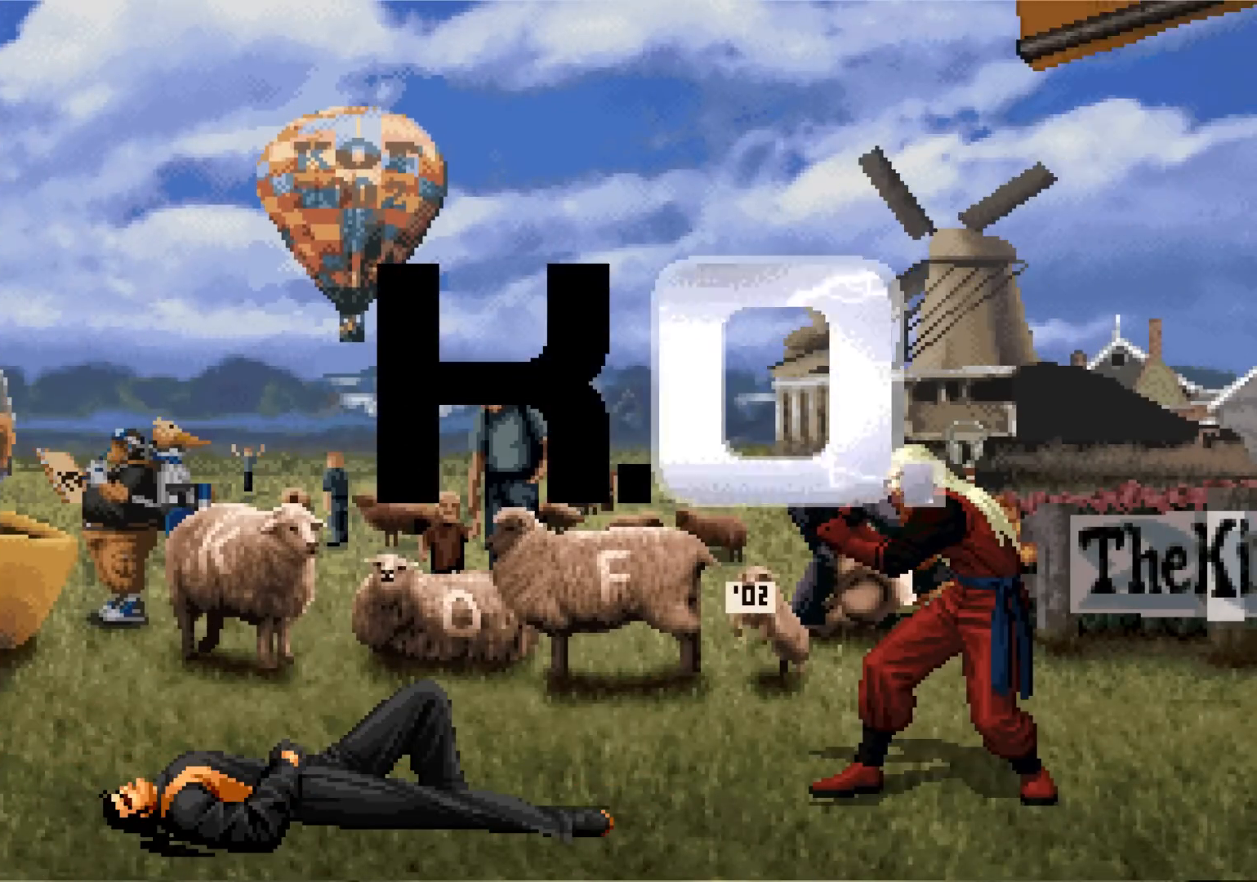
{"buttons": [], "left_stick": "center", "events": []}
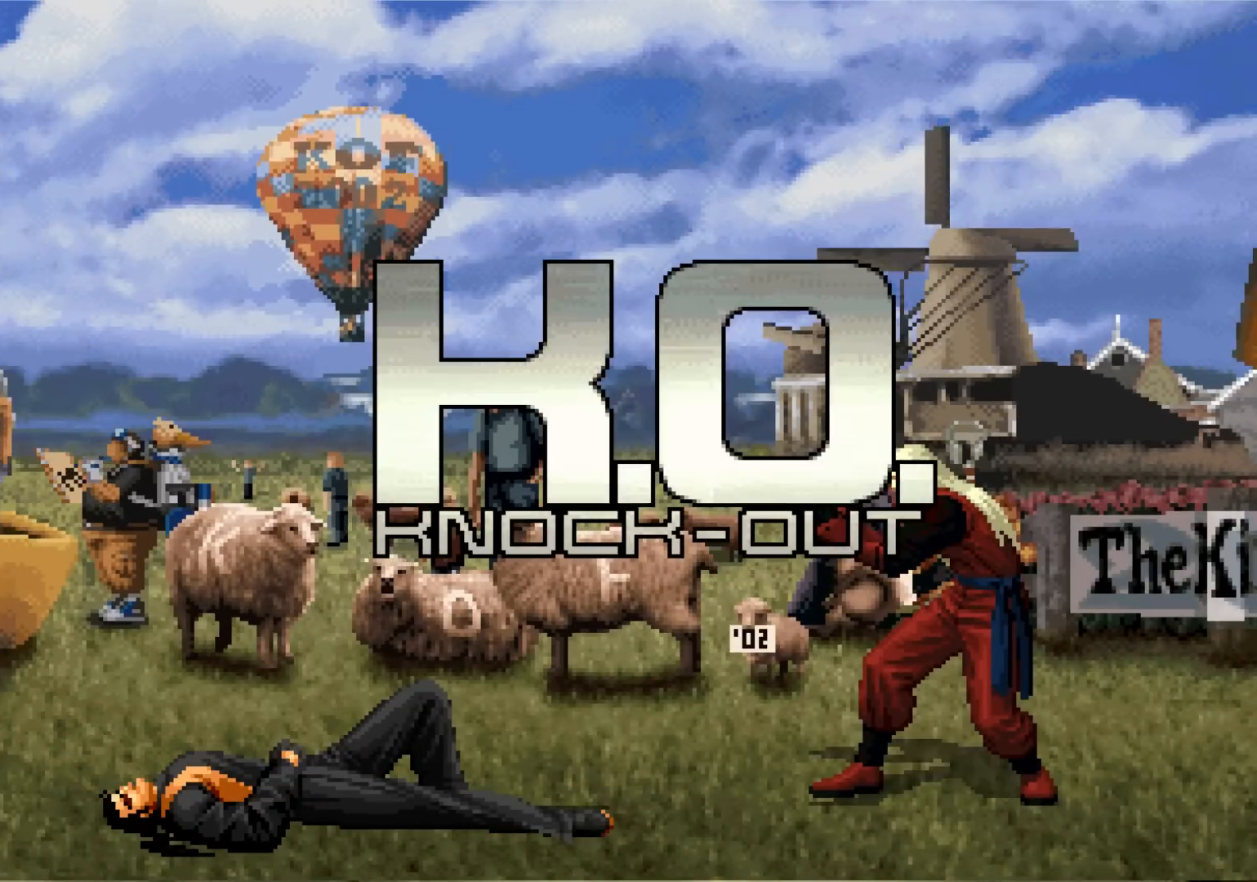
{"buttons": [], "left_stick": "center", "events": []}
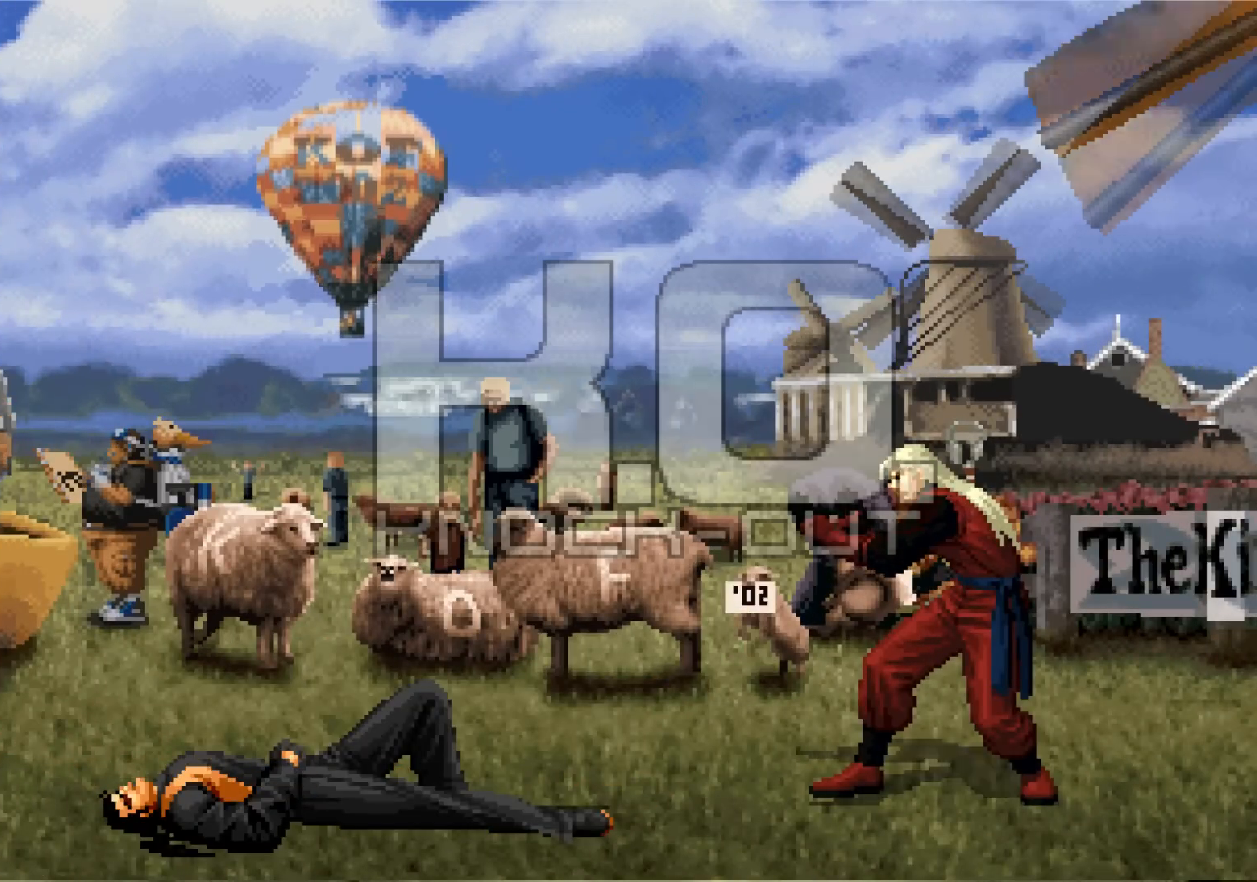
{"buttons": [], "left_stick": "center", "events": [[67, "CIRCLE", "down"], [100, "CIRCLE", "up"], [167, "SQUARE", "down"], [167, "TRIANGLE", "down"], [267, "SQUARE", "up"], [267, "TRIANGLE", "up"], [417, "SQUARE", "down"], [467, "SQUARE", "up"]]}
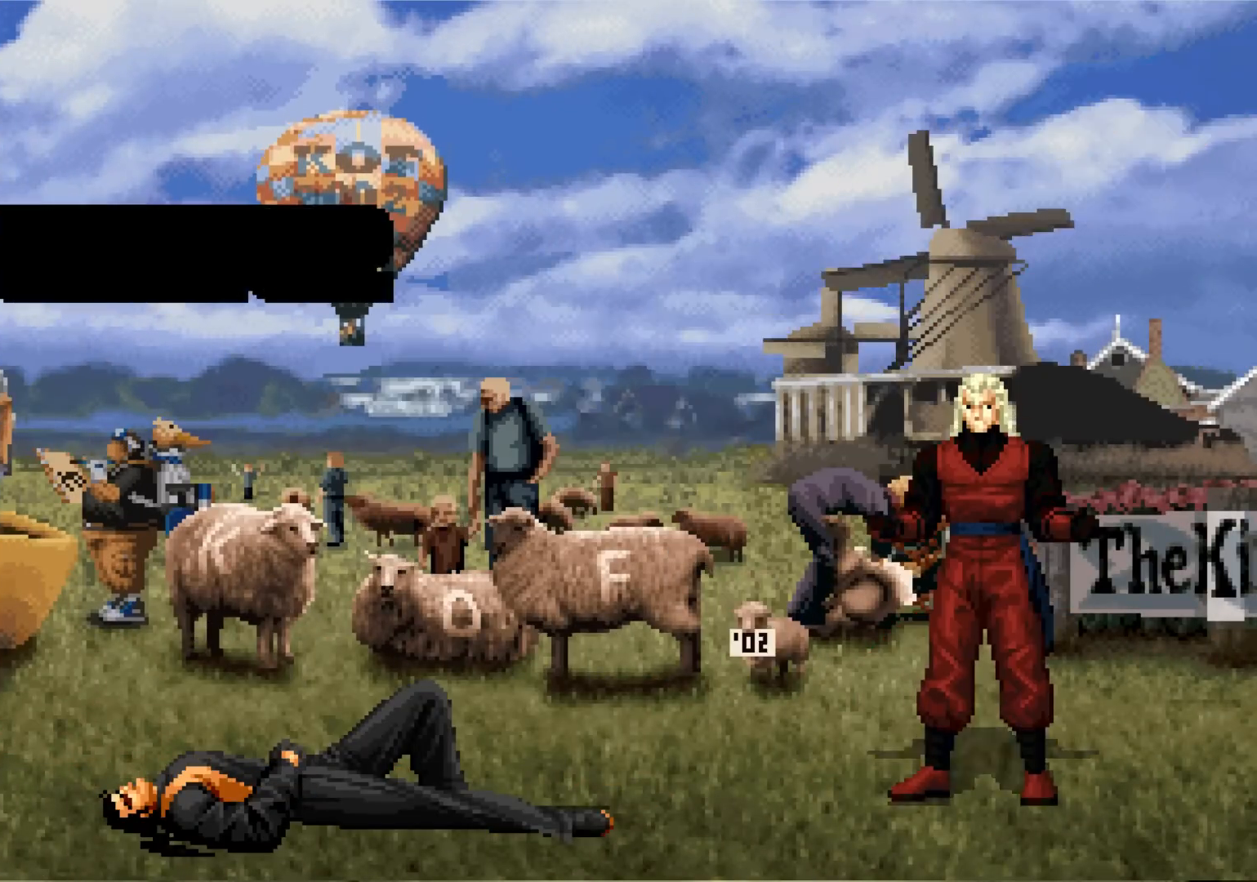
{"buttons": [], "left_stick": "center", "events": [[33, "R2", "down"], [33, "SQUARE", "down"], [100, "R2", "up"], [116, "SQUARE", "up"], [300, "R2", "down"], [300, "SQUARE", "down"], [367, "R2", "up"], [383, "SQUARE", "up"]]}
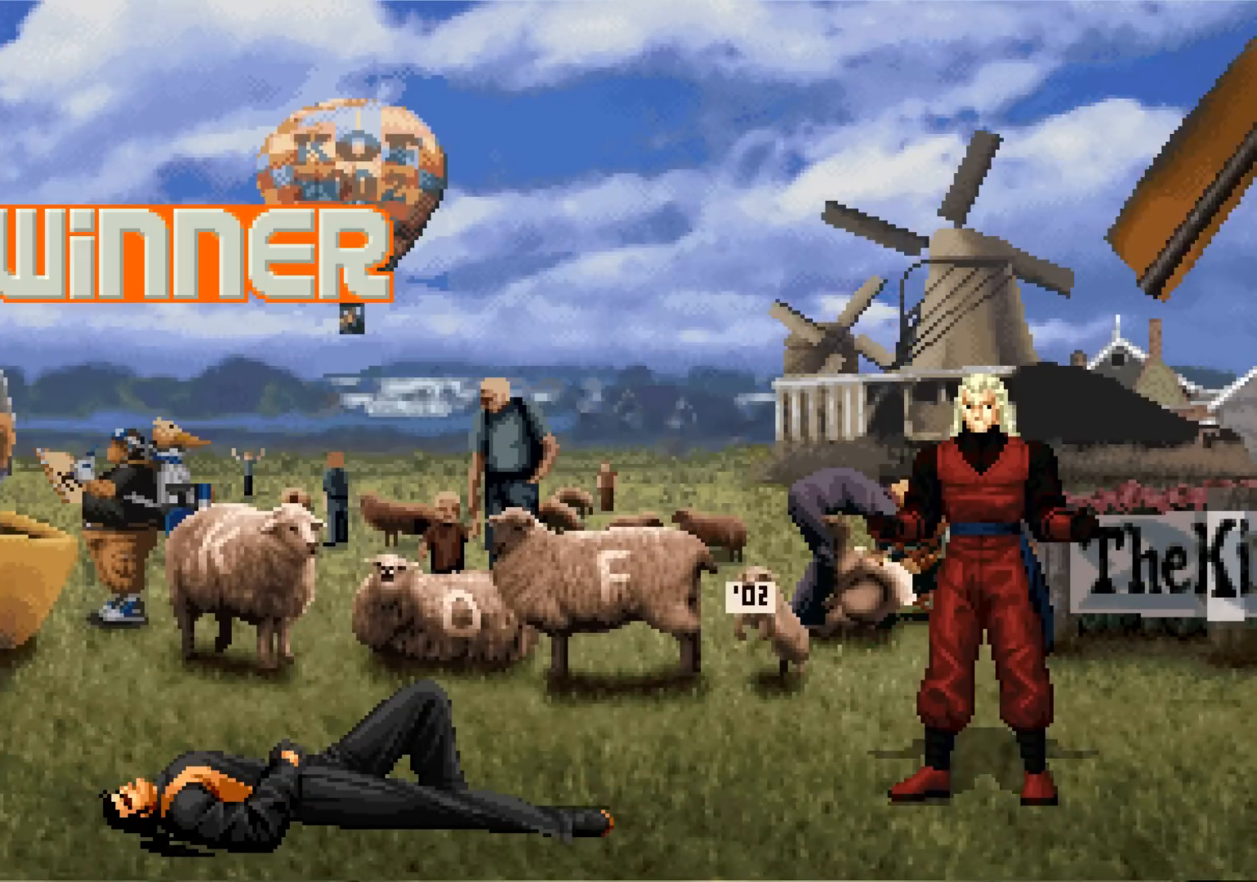
{"buttons": [], "left_stick": "center", "events": [[67, "SQUARE", "down"], [117, "SQUARE", "up"], [317, "SQUARE", "down"], [317, "TRIANGLE", "down"], [351, "TRIANGLE", "up"], [367, "SQUARE", "up"]]}
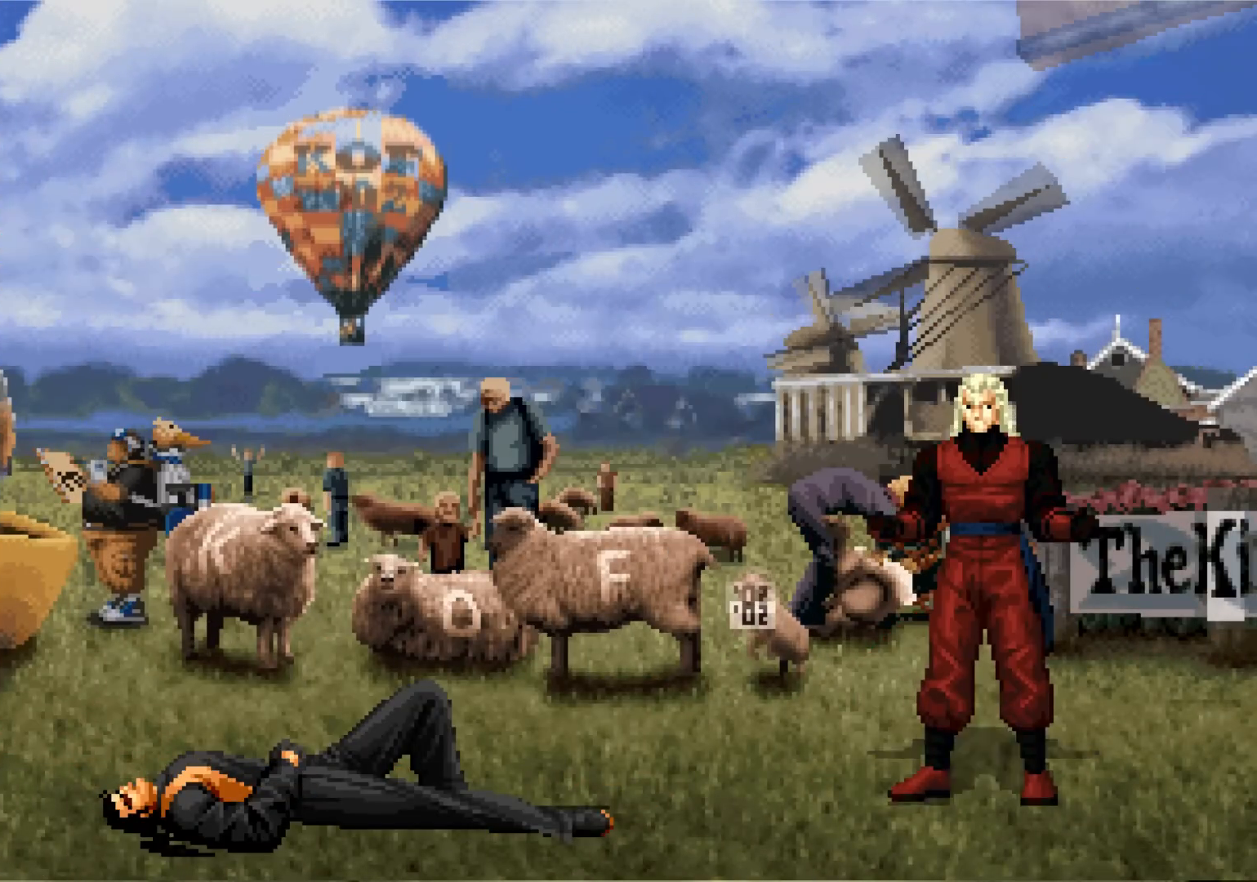
{"buttons": [], "left_stick": "center", "events": [[66, "SQUARE", "down"], [66, "TRIANGLE", "down"], [100, "SQUARE", "up"], [100, "TRIANGLE", "up"], [317, "SQUARE", "down"], [333, "TRIANGLE", "down"], [350, "TRIANGLE", "up"], [400, "SQUARE", "up"]]}
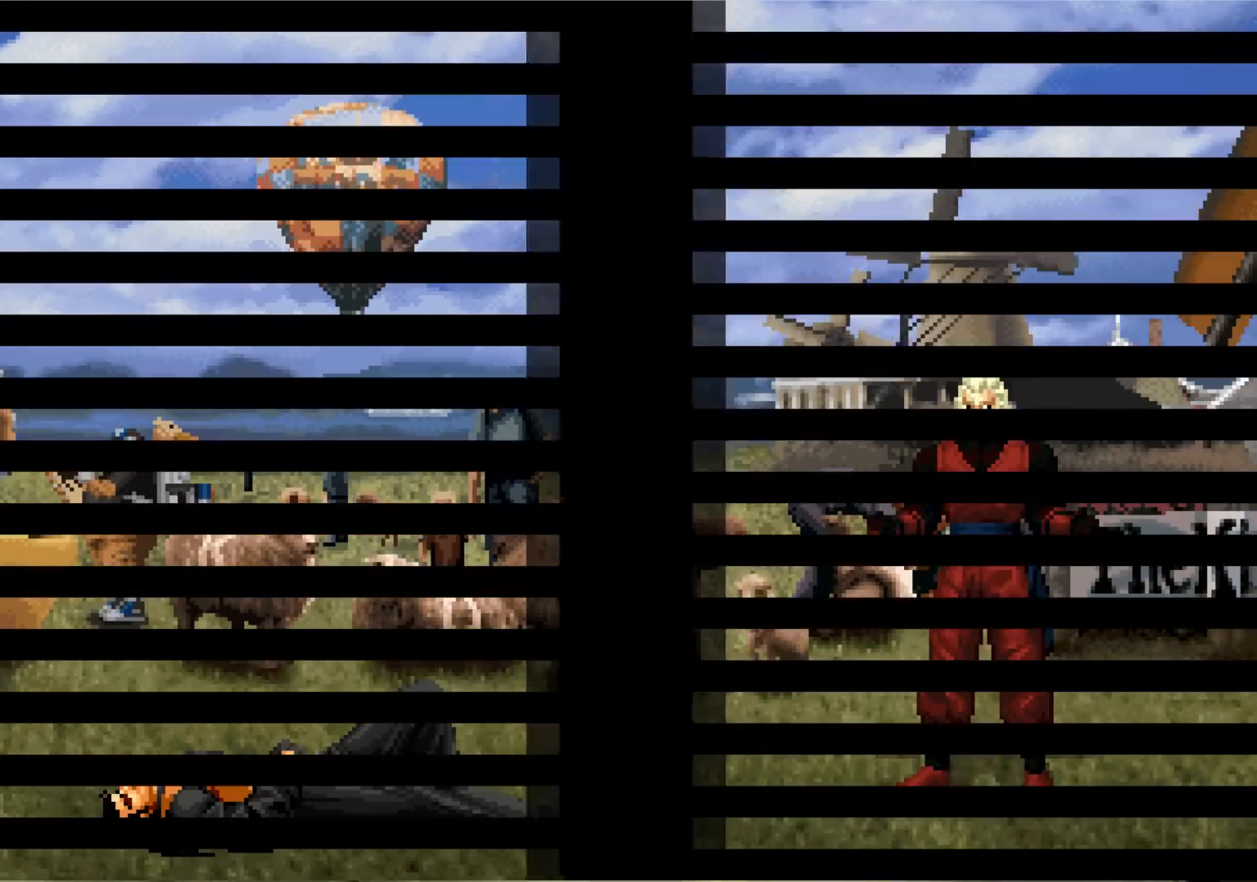
{"buttons": ["CIRCLE", "SQUARE"], "left_stick": "center", "events": [[67, "SQUARE", "down"], [67, "TRIANGLE", "down"], [150, "TRIANGLE", "up"], [167, "SQUARE", "up"], [351, "SQUARE", "down"], [367, "CIRCLE", "down"], [384, "CIRCLE", "up"], [417, "SQUARE", "up"], [484, "CIRCLE", "down"], [484, "SQUARE", "down"]]}
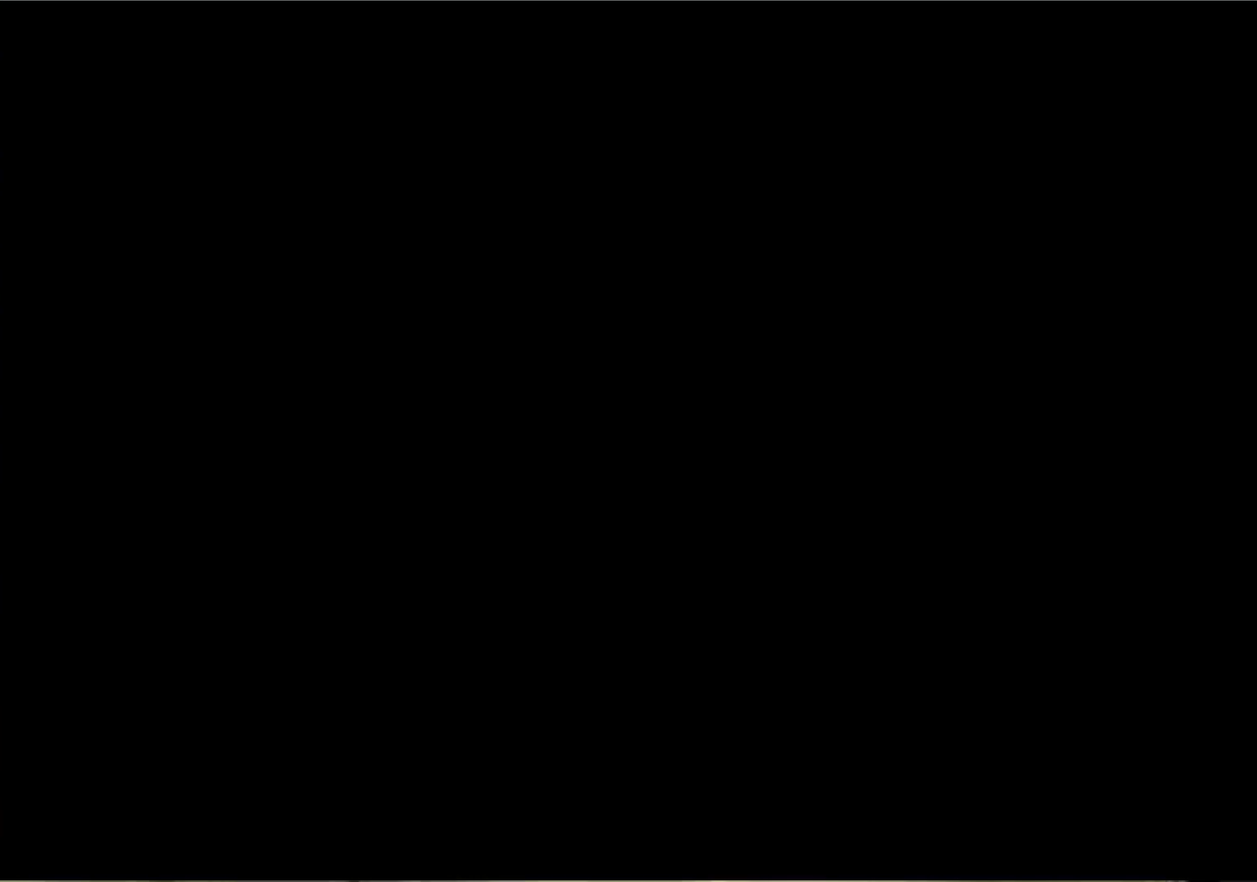
{"buttons": ["SQUARE"], "left_stick": "center", "events": [[16, "CIRCLE", "up"], [50, "SQUARE", "up"], [116, "CIRCLE", "down"], [116, "SQUARE", "down"], [167, "SQUARE", "up"], [183, "CIRCLE", "up"], [233, "CIRCLE", "down"], [233, "SQUARE", "down"], [300, "SQUARE", "up"], [317, "CIRCLE", "up"], [400, "CIRCLE", "down"], [400, "SQUARE", "down"], [417, "CIRCLE", "up"], [417, "SQUARE", "up"], [500, "SQUARE", "down"]]}
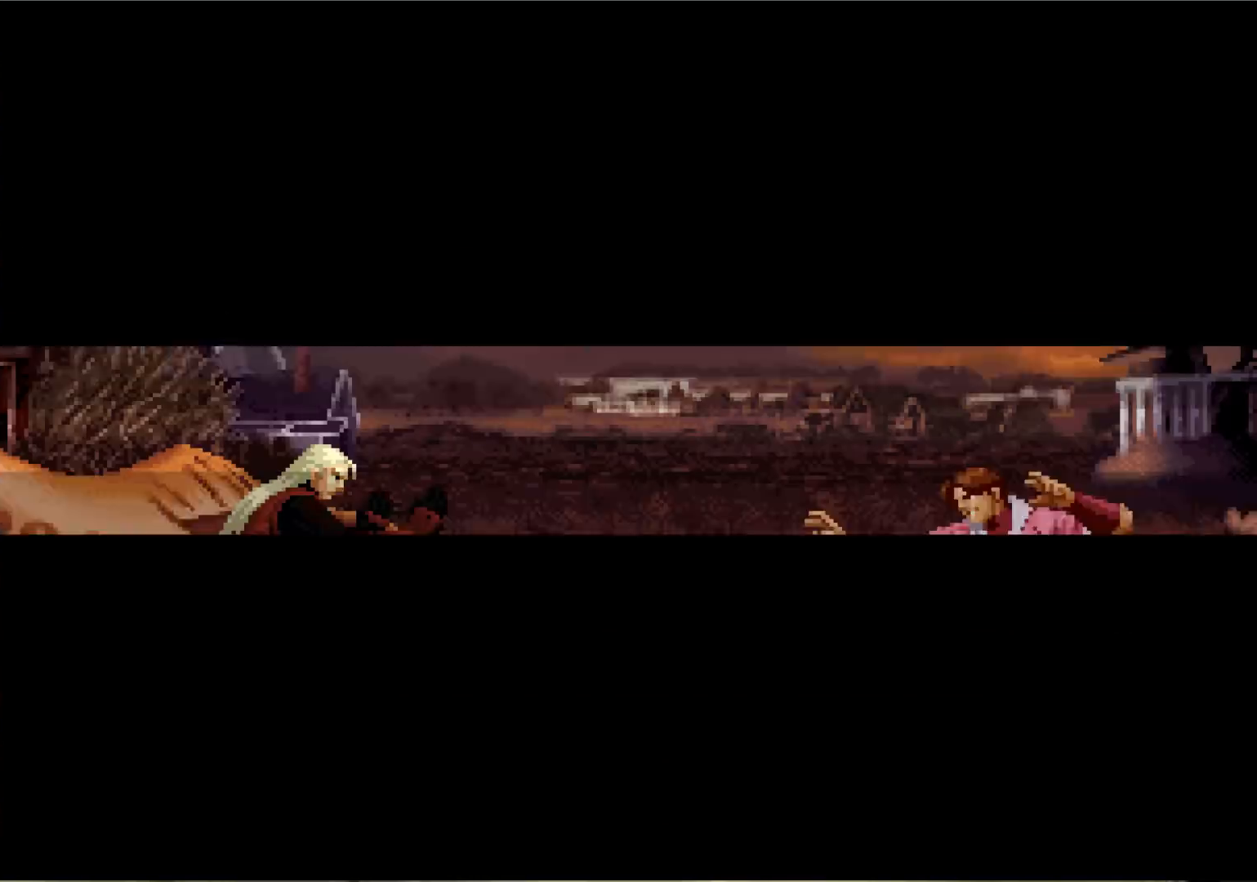
{"buttons": [], "left_stick": "left", "events": [[17, "CIRCLE", "down"], [100, "CIRCLE", "up"], [100, "SQUARE", "up"], [467, "left_stick", "left"]]}
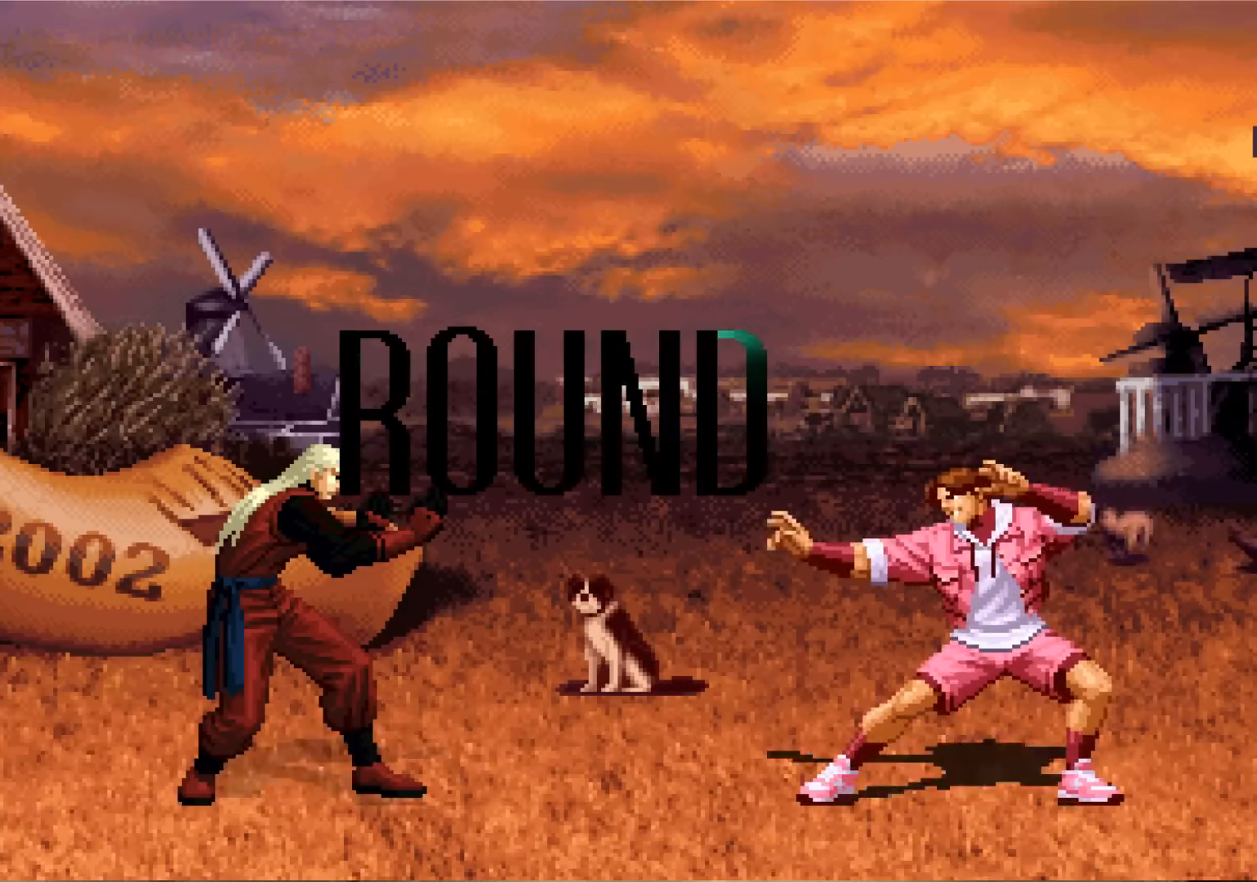
{"buttons": [], "left_stick": "center", "events": [[16, "left_stick", "center"], [150, "left_stick", "left"], [250, "left_stick", "center"], [400, "left_stick", "left"], [484, "left_stick", "center"]]}
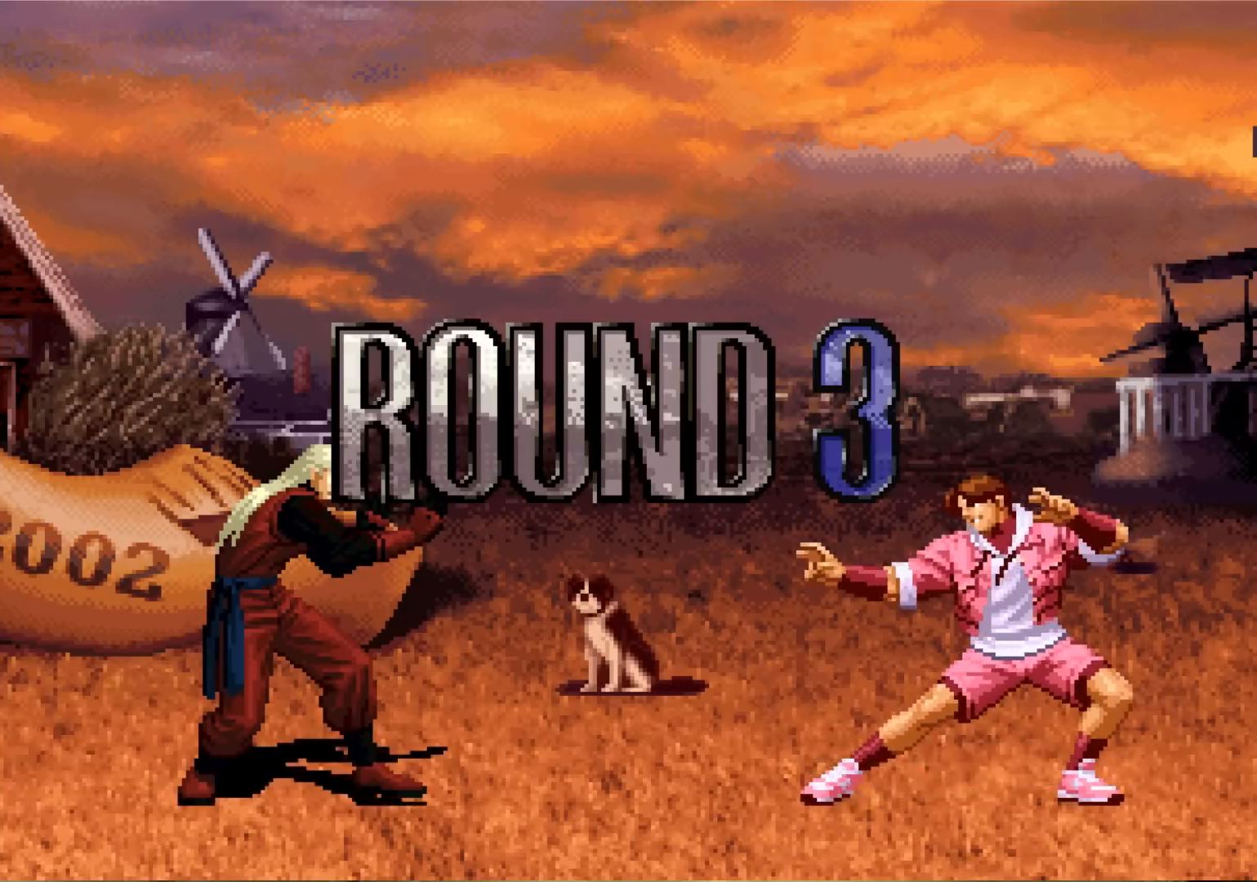
{"buttons": [], "left_stick": "center", "events": [[50, "left_stick", "down"], [134, "left_stick", "left"], [217, "left_stick", "center"], [267, "left_stick", "down"], [367, "left_stick", "left"], [451, "left_stick", "center"]]}
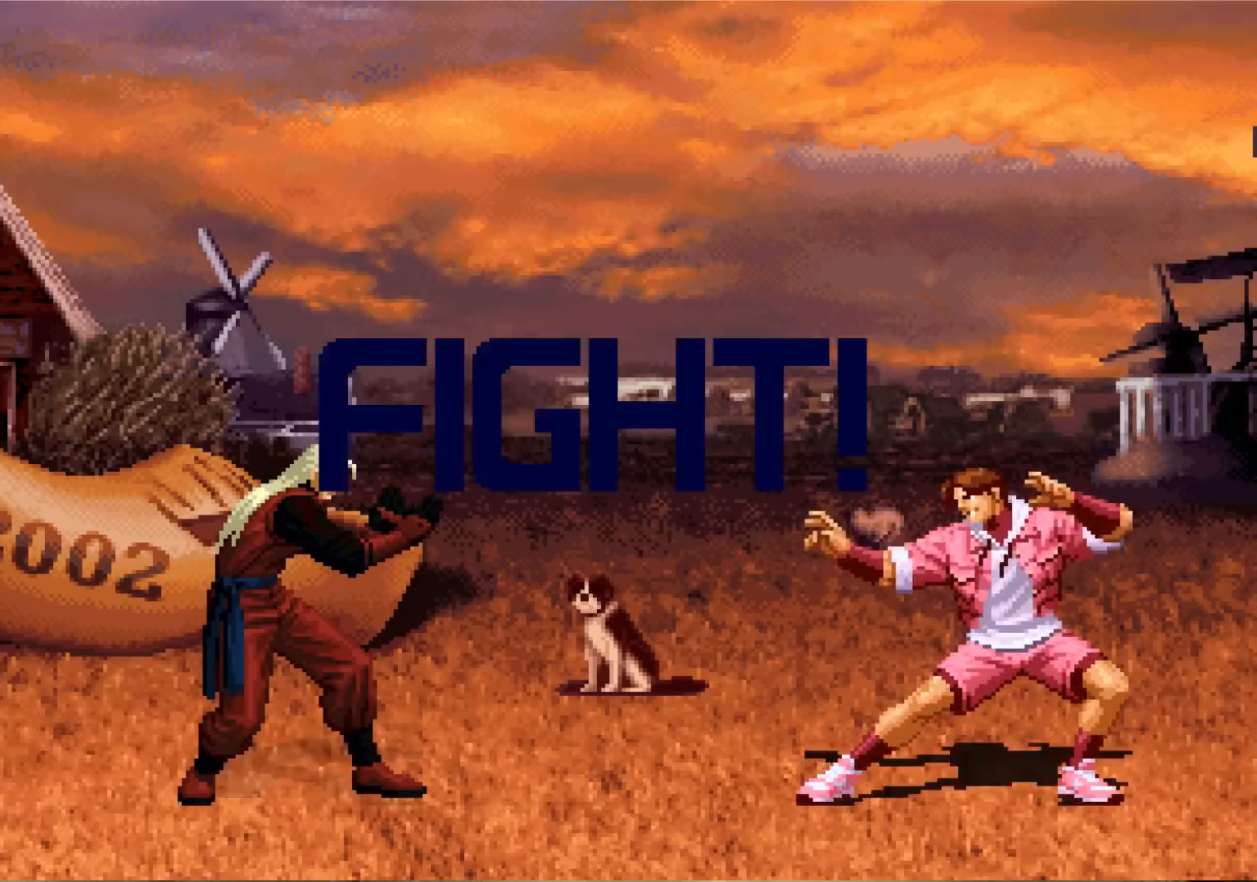
{"buttons": [], "left_stick": "left", "events": [[400, "left_stick", "down"], [467, "left_stick", "left"]]}
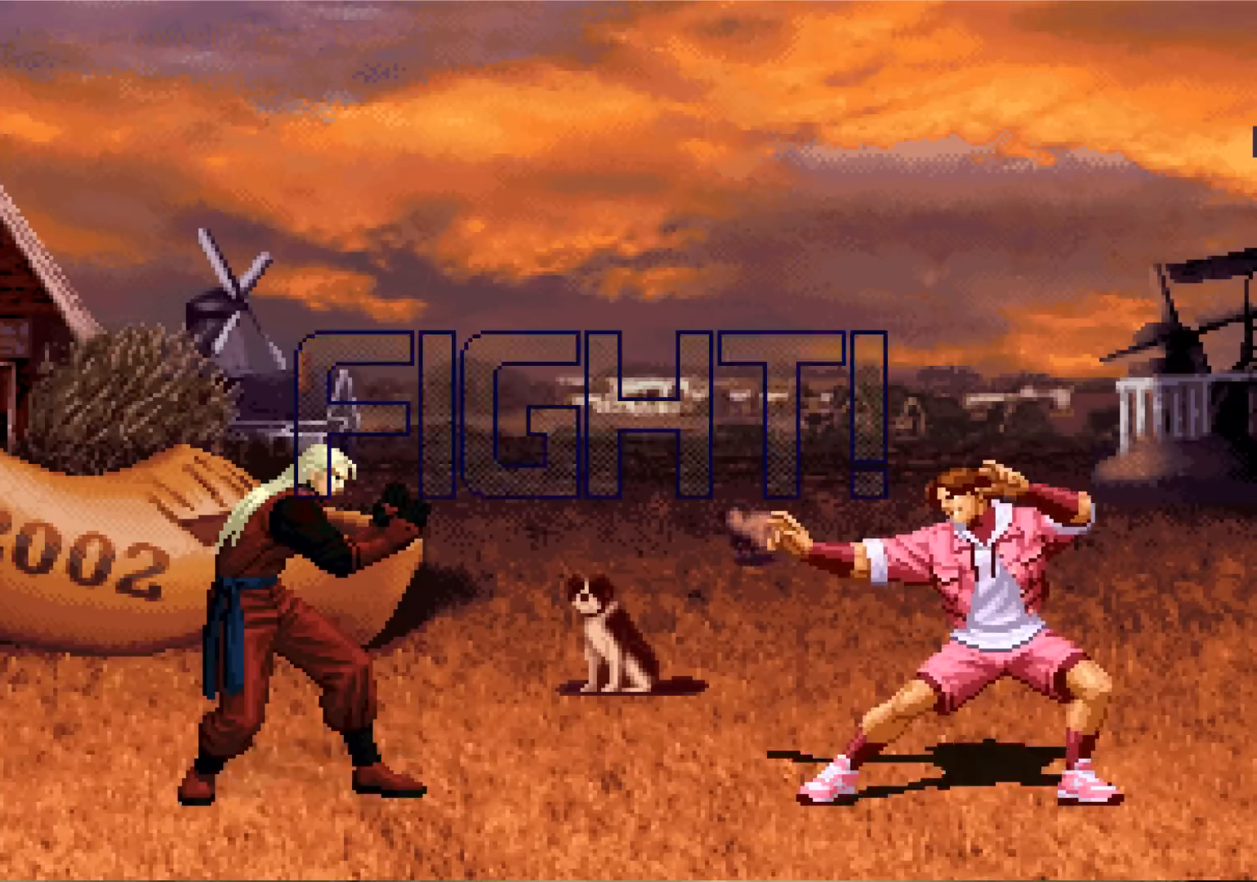
{"buttons": [], "left_stick": "down", "events": [[34, "left_stick", "center"], [117, "CROSS", "down"], [200, "CROSS", "up"], [467, "left_stick", "down"]]}
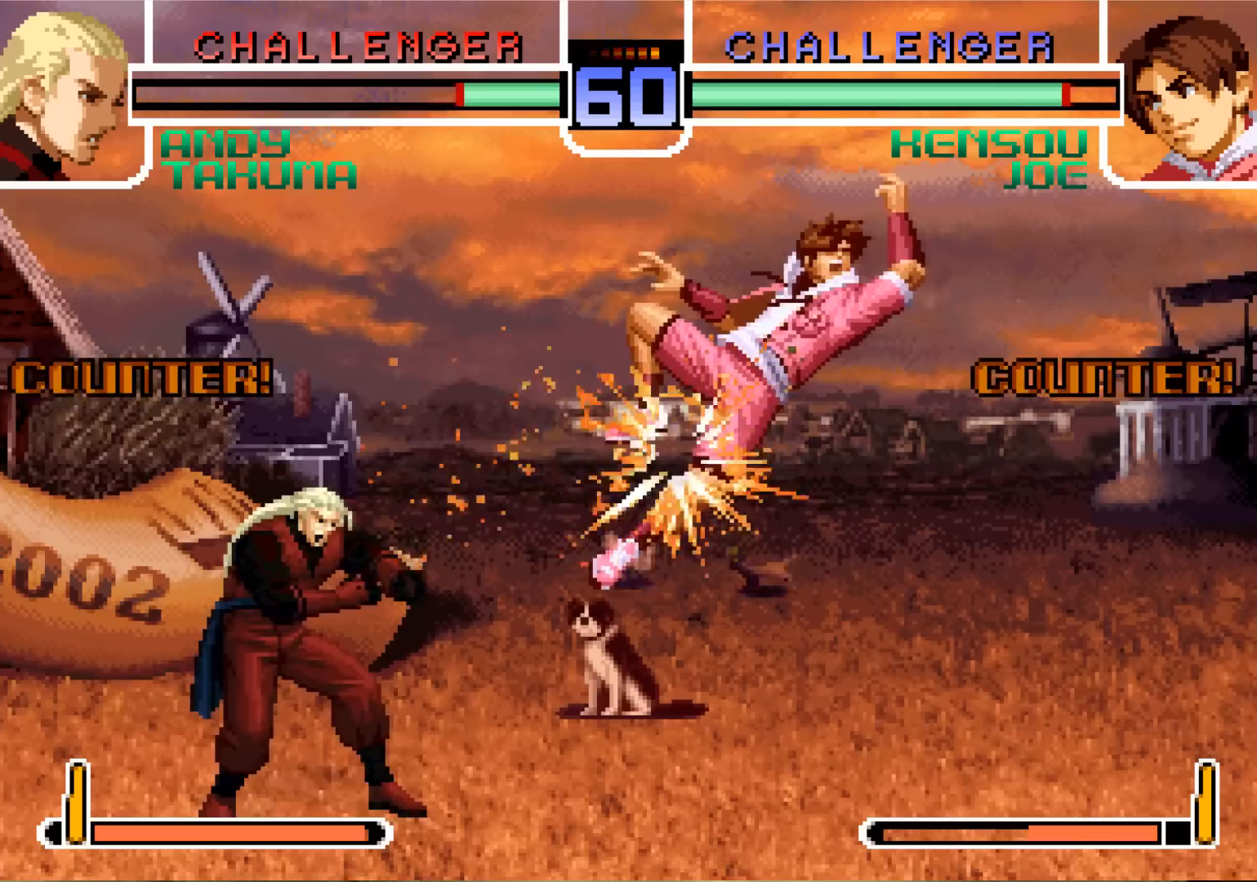
{"buttons": [], "left_stick": "center", "events": [[317, "left_stick", "center"]]}
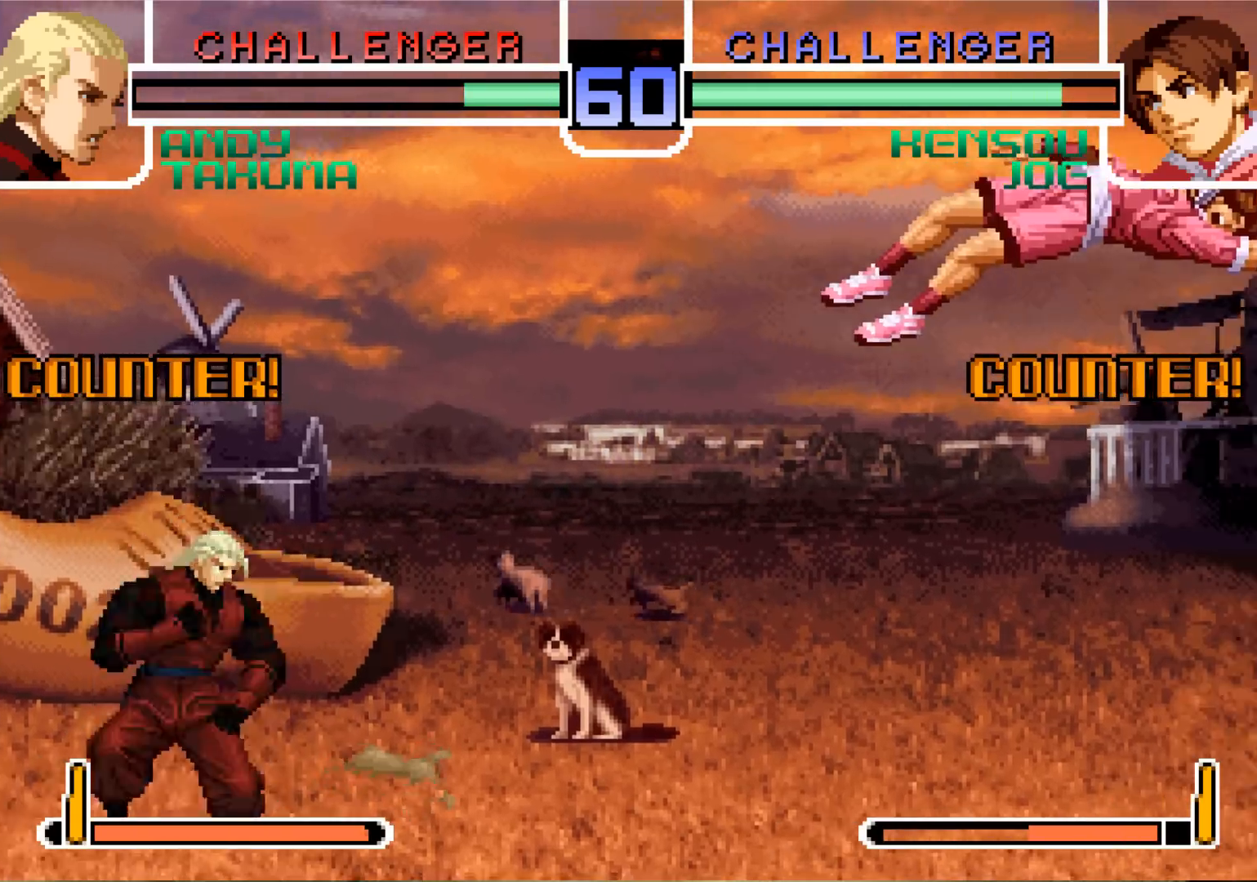
{"buttons": [], "left_stick": "center", "events": [[250, "SQUARE", "down"], [250, "TRIANGLE", "down"], [334, "SQUARE", "up"], [334, "TRIANGLE", "up"]]}
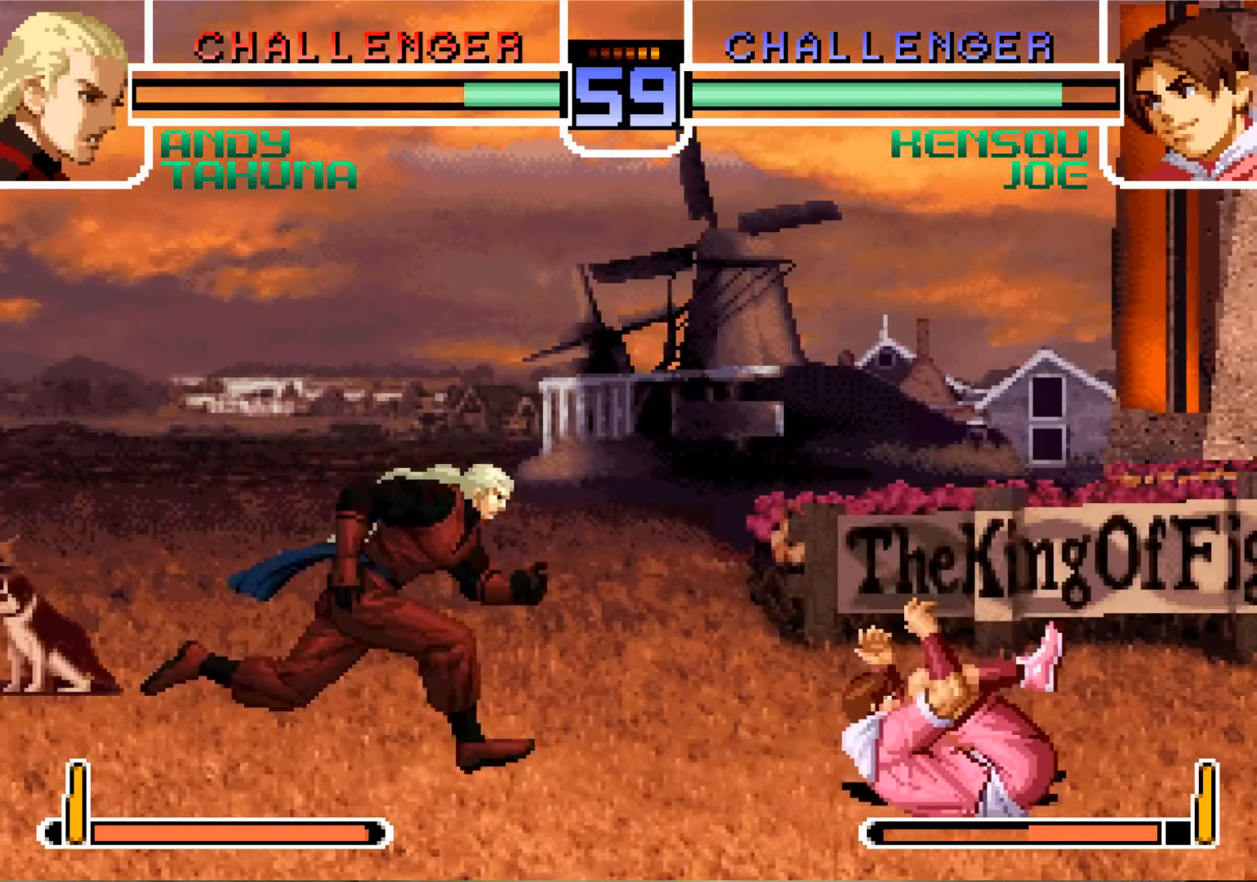
{"buttons": [], "left_stick": "down", "events": [[66, "left_stick", "down"], [267, "SQUARE", "down"], [350, "SQUARE", "up"]]}
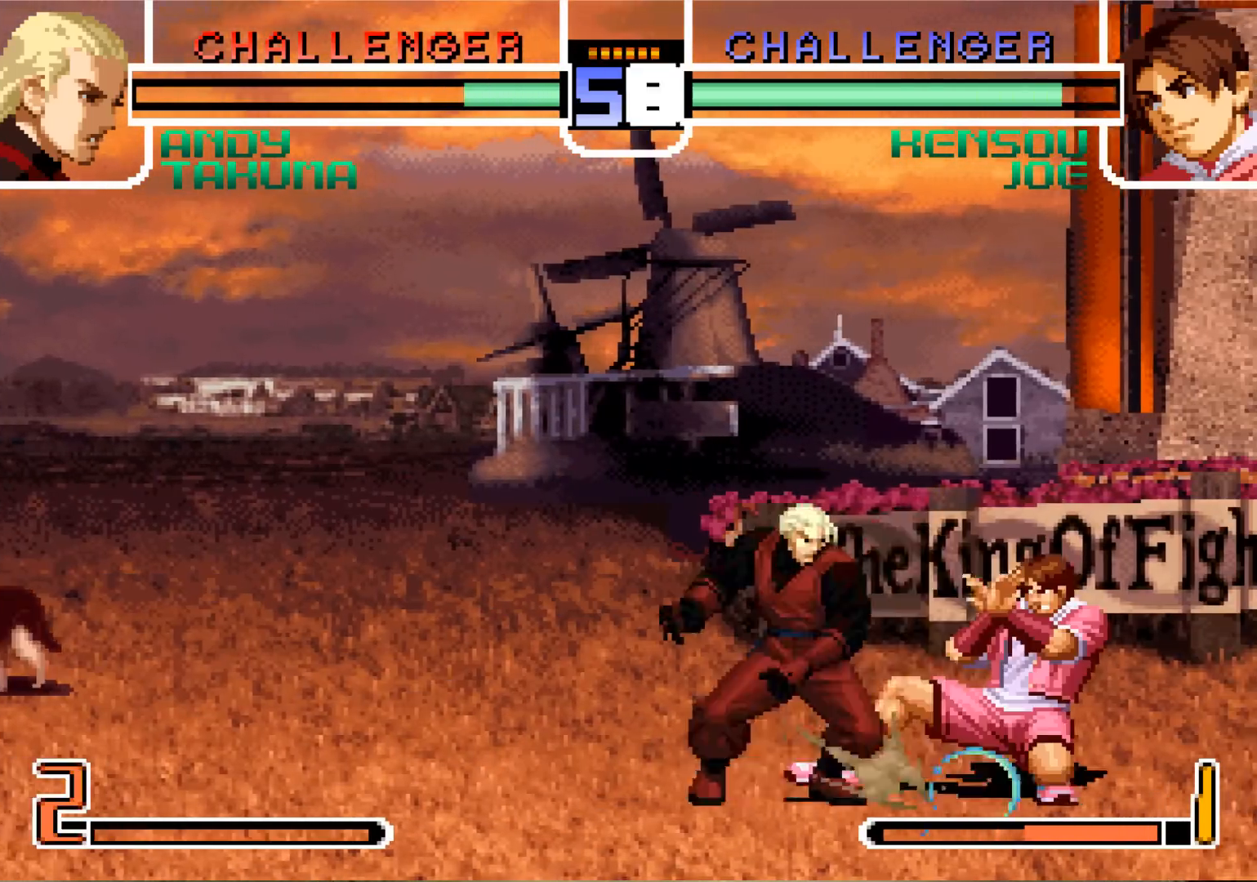
{"buttons": [], "left_stick": "down", "events": [[34, "SQUARE", "down"], [100, "SQUARE", "up"]]}
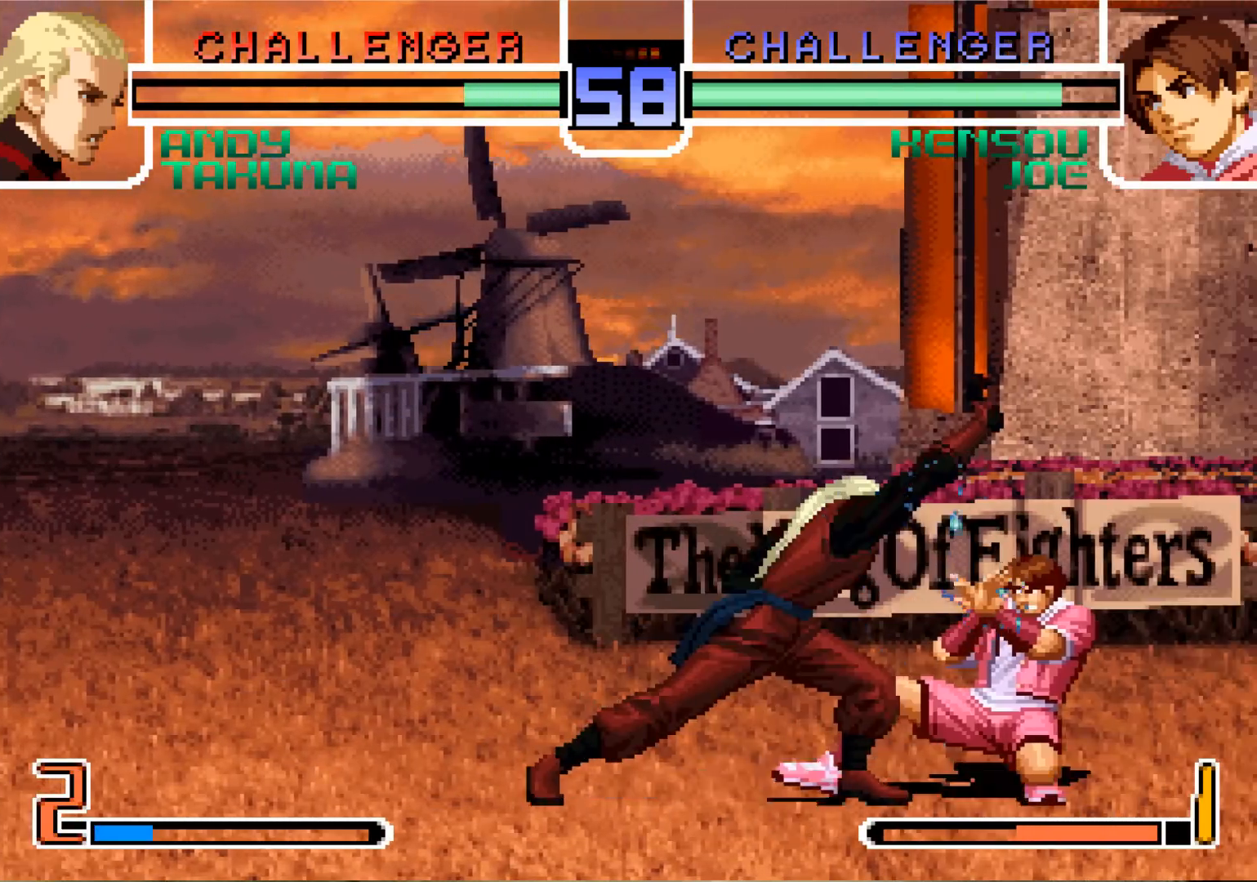
{"buttons": [], "left_stick": "down", "events": []}
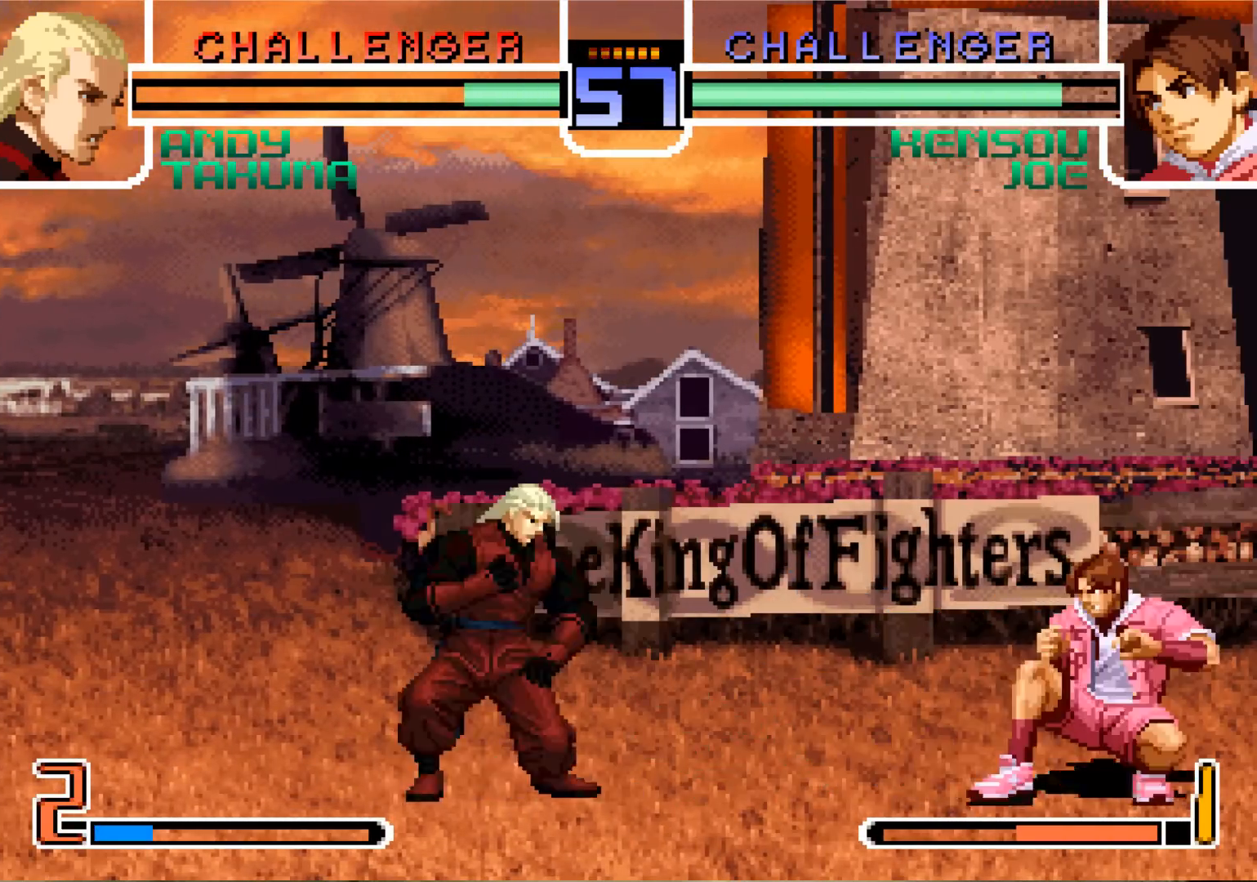
{"buttons": [], "left_stick": "center", "events": [[17, "CROSS", "down"], [117, "CROSS", "up"], [167, "left_stick", "left"], [184, "TRIANGLE", "down"], [317, "TRIANGLE", "up"], [351, "left_stick", "center"]]}